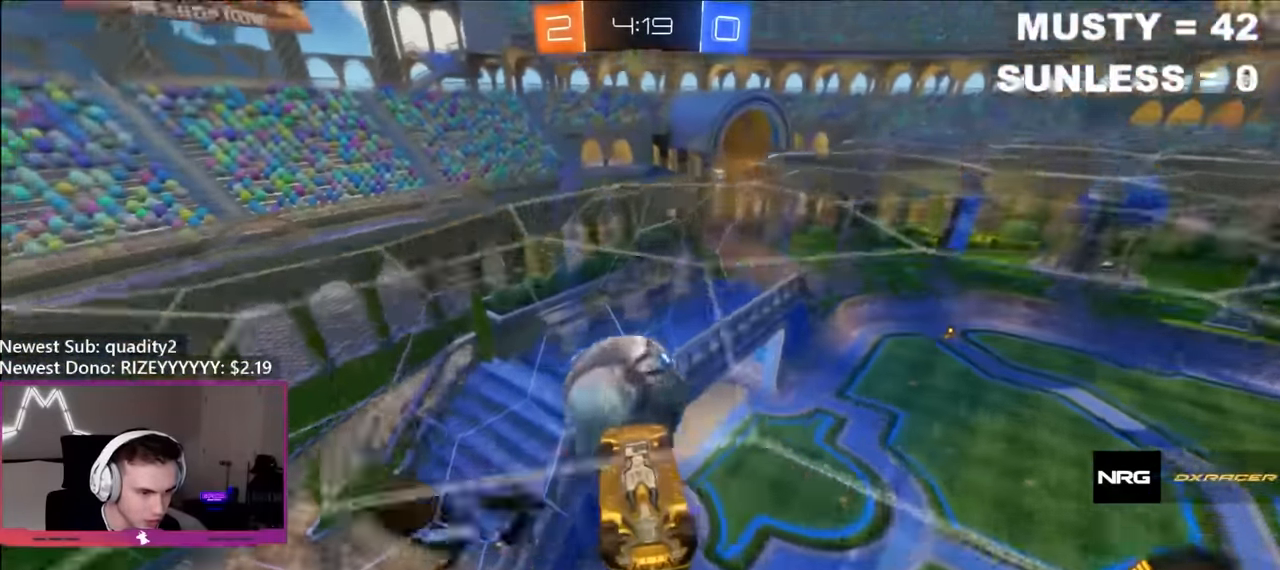
Gameplay with a controller (Xbox layout); each line is a JSON object with the inputs held at the frame after it. "events" lists button and stick changes between this image and that frame as [ms after this image, input, new state], when the widget could be followed in between.
{"buttons": [], "left_stick": "left", "right_stick": "center", "events": [[17, "R1", "down"], [183, "B", "down"], [217, "left_stick", "center"], [267, "left_stick", "right"], [333, "left_stick", "left"], [467, "B", "up"], [483, "R1", "up"]]}
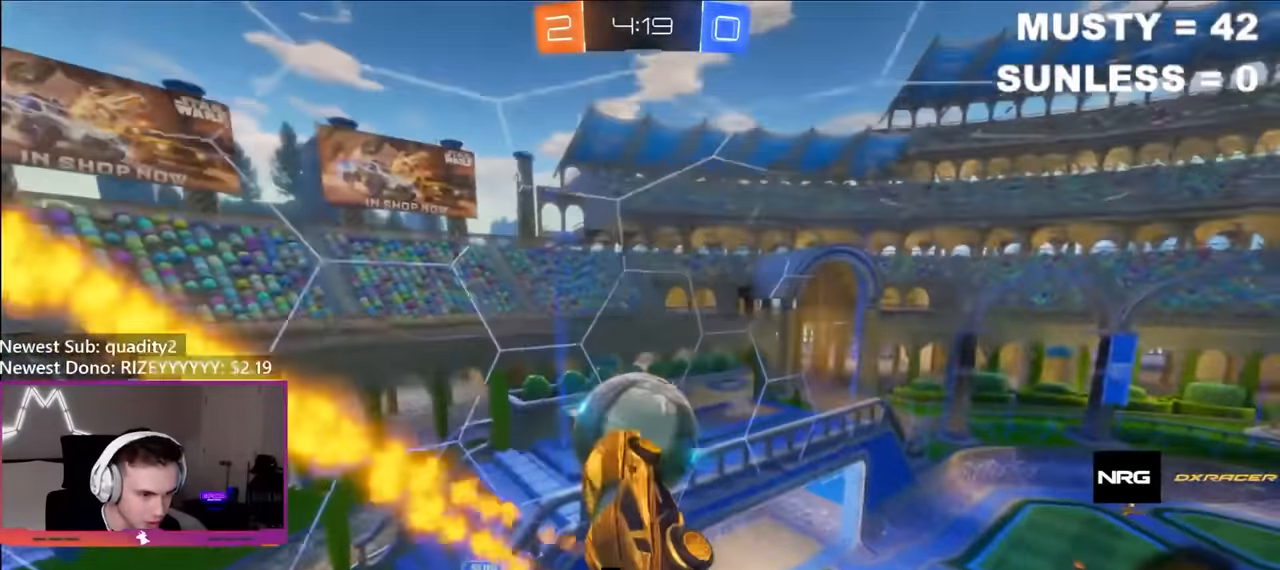
{"buttons": ["A", "B", "Y"], "left_stick": "down-left", "right_stick": "center", "events": [[33, "B", "down"], [33, "left_stick", "up"], [83, "left_stick", "right"], [200, "left_stick", "center"], [267, "left_stick", "up"], [333, "A", "down"], [417, "left_stick", "down-left"], [467, "Y", "down"]]}
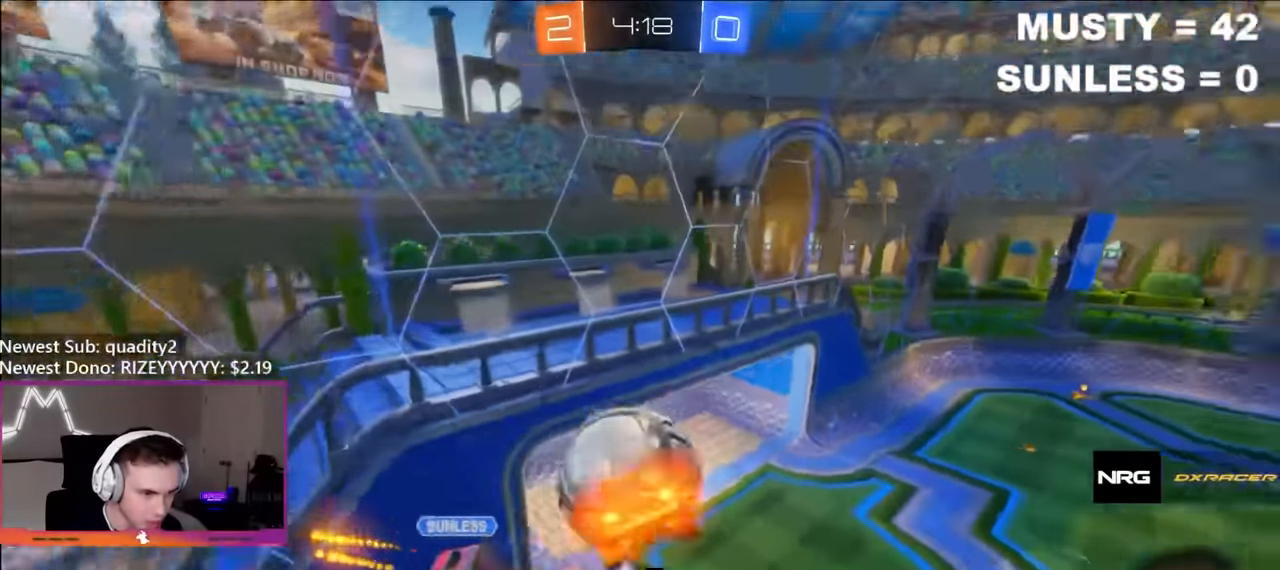
{"buttons": [], "left_stick": "down-left", "right_stick": "center", "events": [[33, "Y", "up"], [50, "A", "up"], [217, "B", "up"], [317, "Y", "down"], [417, "Y", "up"]]}
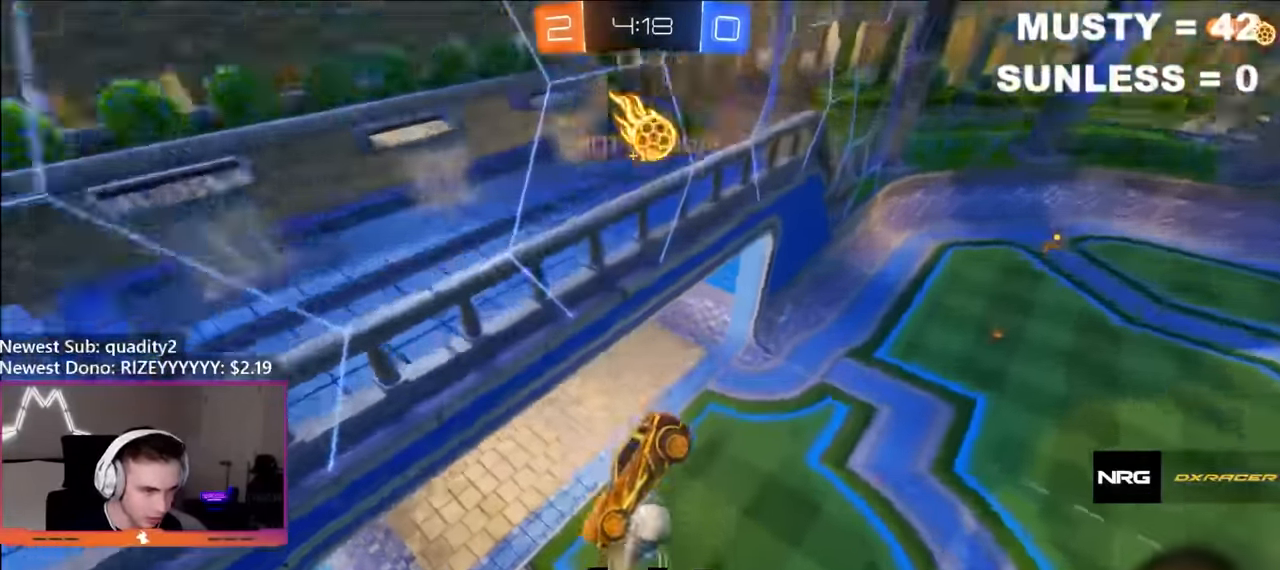
{"buttons": ["L1"], "left_stick": "left", "right_stick": "center", "events": [[250, "L1", "down"], [267, "left_stick", "left"]]}
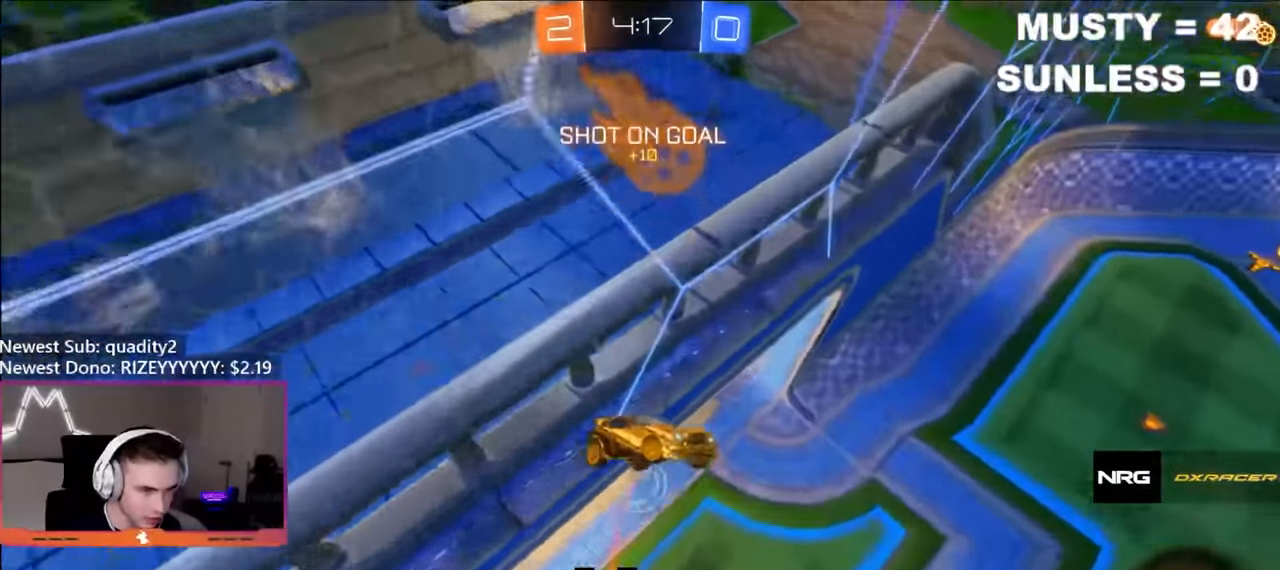
{"buttons": ["L1"], "left_stick": "left", "right_stick": "center", "events": [[233, "Y", "down"], [367, "Y", "up"]]}
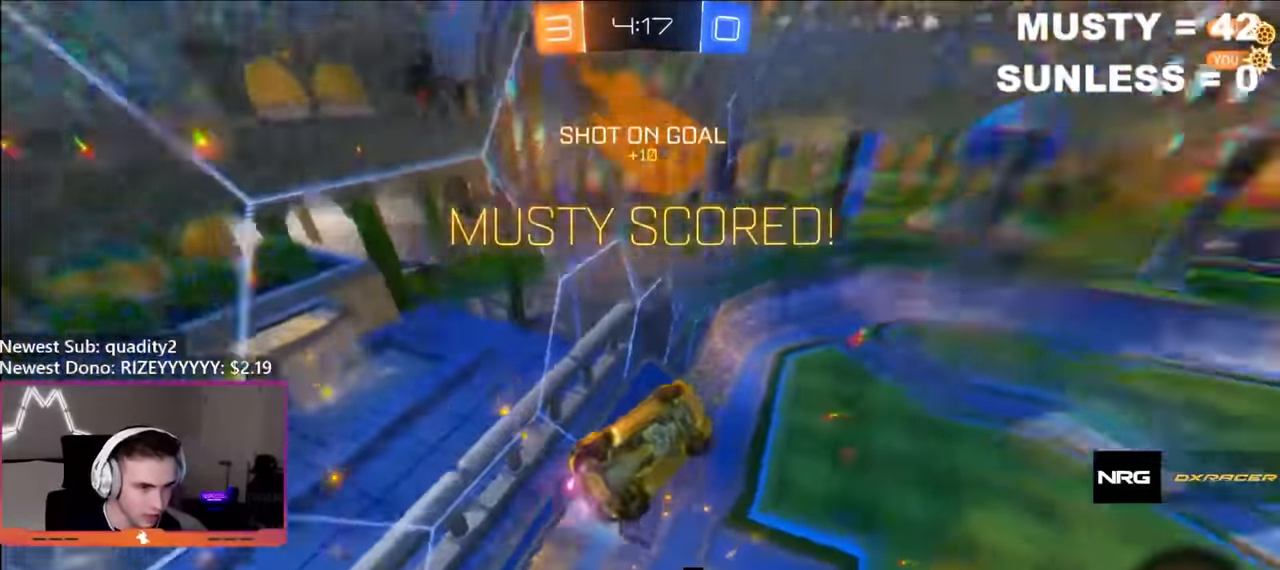
{"buttons": [], "left_stick": "left", "right_stick": "center", "events": [[17, "L1", "up"], [50, "left_stick", "center"], [167, "left_stick", "left"]]}
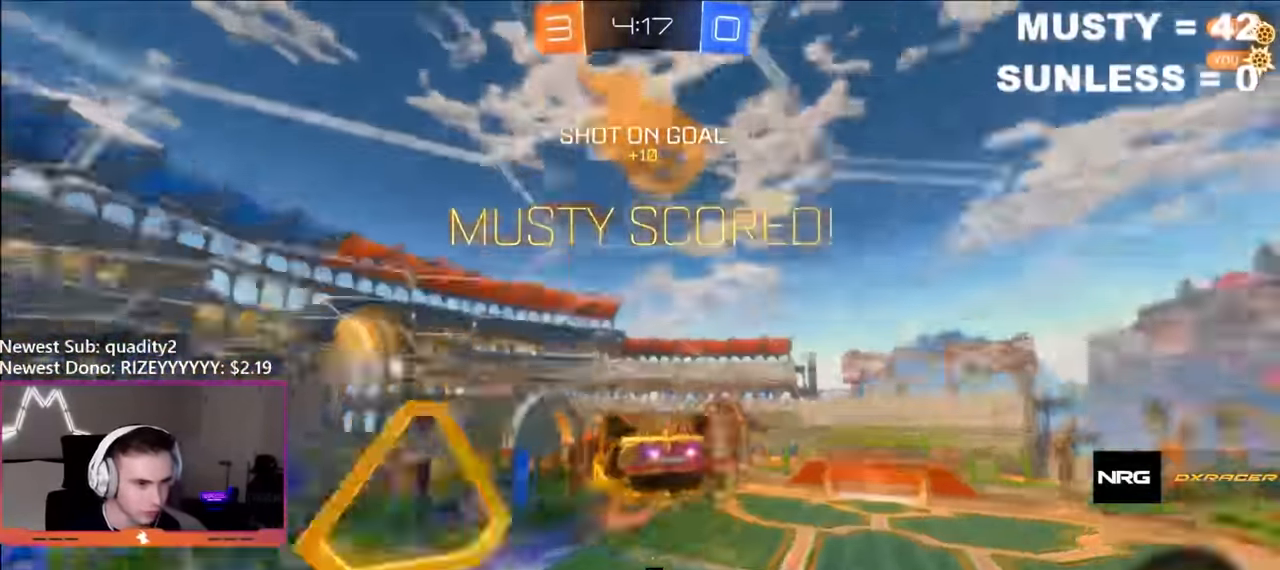
{"buttons": ["A"], "left_stick": "up-right", "right_stick": "center", "events": [[17, "B", "down"], [50, "left_stick", "center"], [133, "left_stick", "up"], [150, "B", "up"], [283, "A", "down"], [283, "left_stick", "up-right"], [367, "A", "up"], [417, "A", "down"]]}
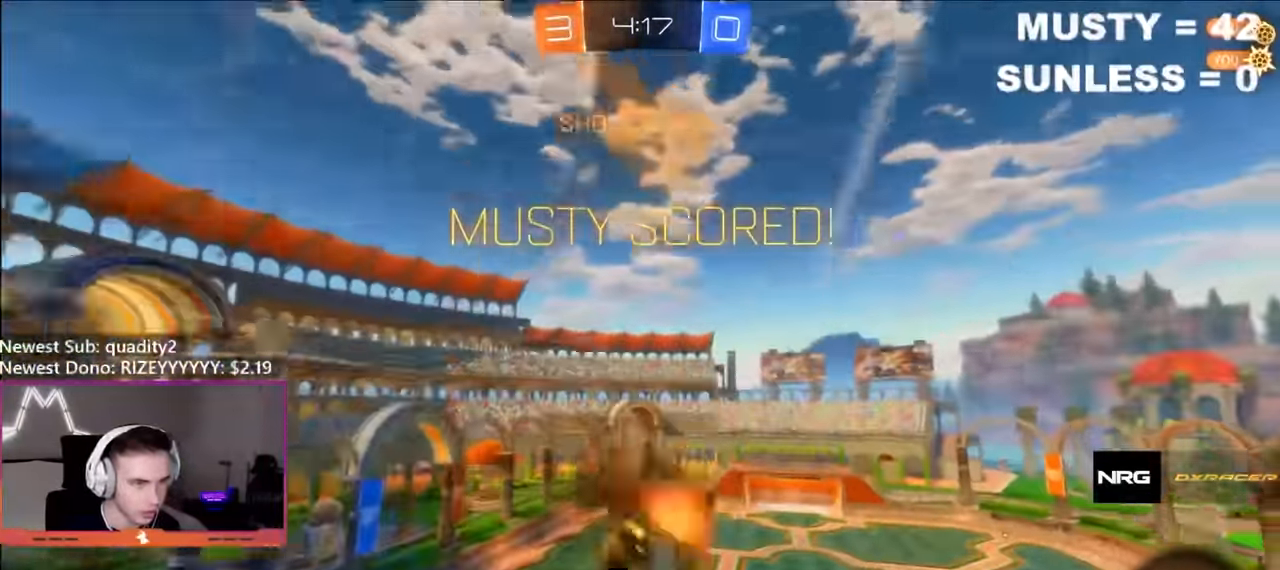
{"buttons": [], "left_stick": "center", "right_stick": "center", "events": [[33, "A", "up"], [50, "left_stick", "down-right"], [133, "left_stick", "down-left"], [217, "R1", "down"], [250, "B", "down"], [283, "left_stick", "down"], [467, "B", "up"], [467, "R1", "up"], [467, "left_stick", "center"]]}
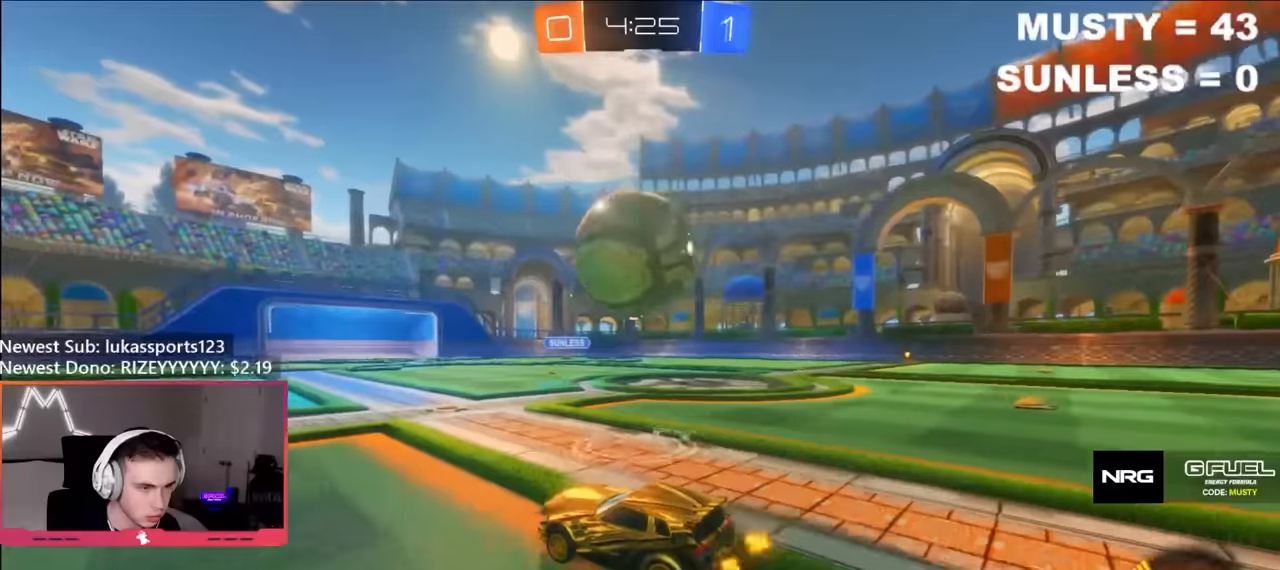
{"buttons": ["B", "R2"], "left_stick": "left", "right_stick": "center", "events": [[17, "left_stick", "left"], [67, "R2", "down"], [100, "left_stick", "center"], [184, "B", "down"], [200, "left_stick", "right"], [384, "B", "up"], [400, "left_stick", "left"], [467, "B", "down"]]}
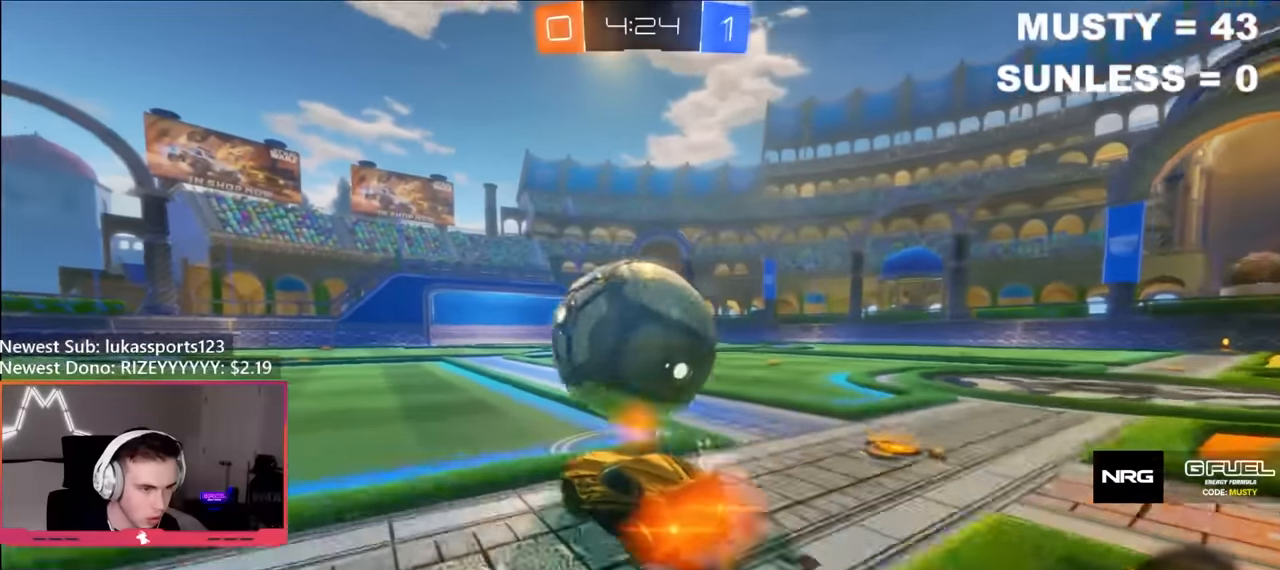
{"buttons": ["B", "R2"], "left_stick": "right", "right_stick": "center", "events": [[150, "left_stick", "center"], [334, "left_stick", "right"]]}
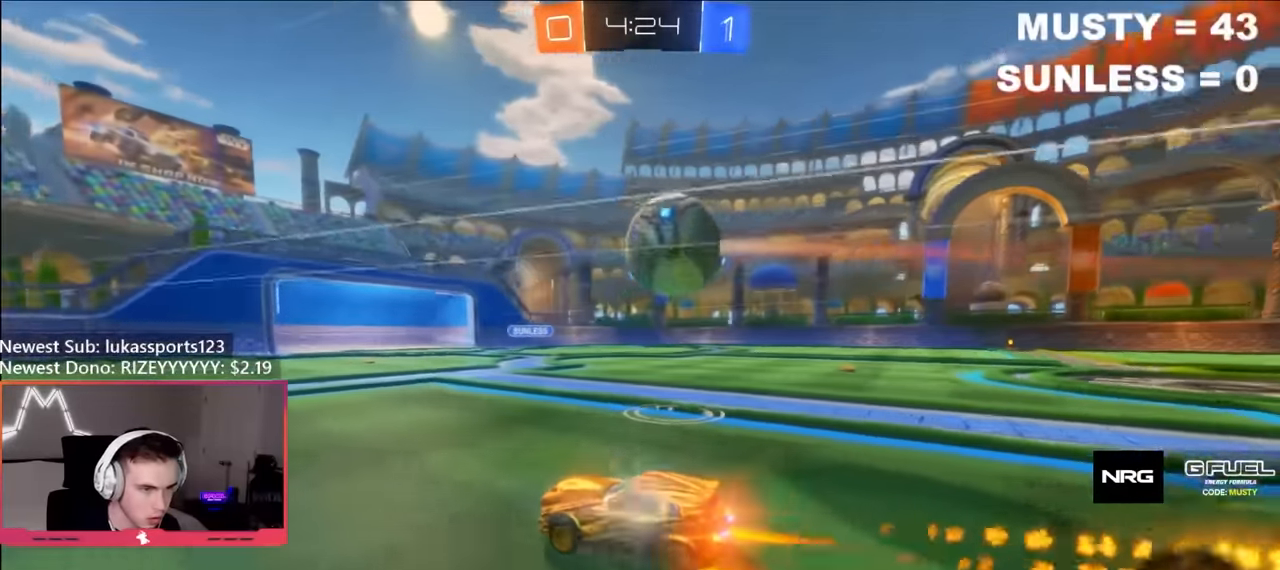
{"buttons": [], "left_stick": "right", "right_stick": "center", "events": [[117, "left_stick", "center"], [167, "B", "up"], [300, "R2", "up"], [300, "left_stick", "right"]]}
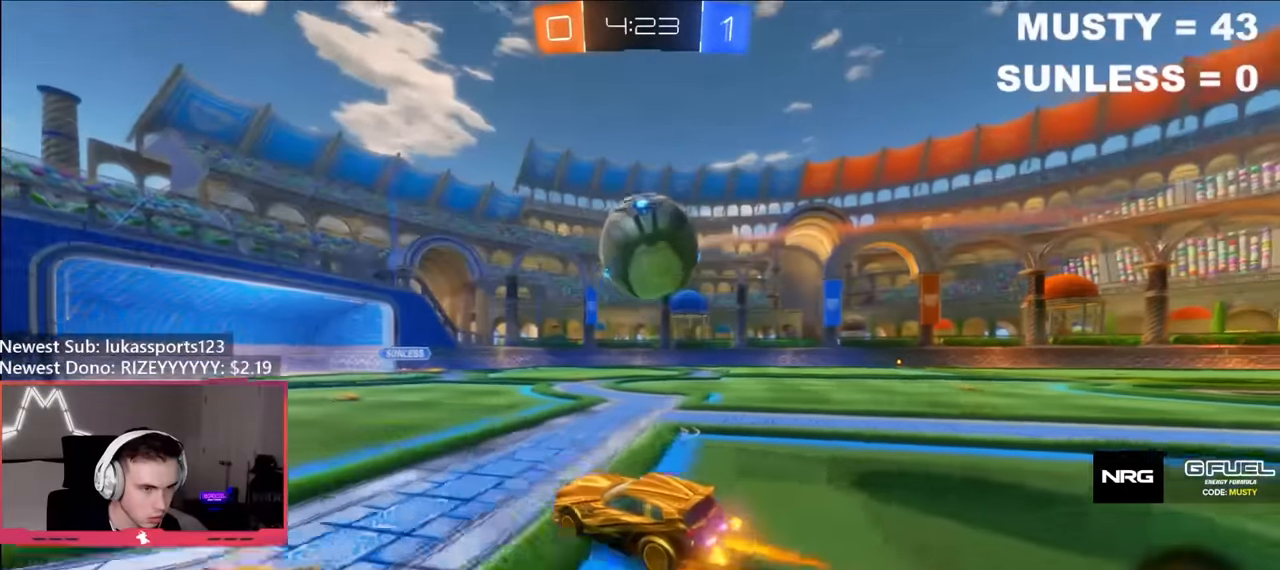
{"buttons": [], "left_stick": "down-left", "right_stick": "center", "events": [[17, "A", "down"], [17, "L1", "down"], [34, "left_stick", "down-left"], [117, "A", "up"], [167, "B", "down"], [217, "L1", "up"], [300, "B", "up"], [317, "left_stick", "up-right"], [350, "B", "down"], [384, "A", "down"], [467, "A", "up"], [467, "B", "up"], [467, "left_stick", "down-left"]]}
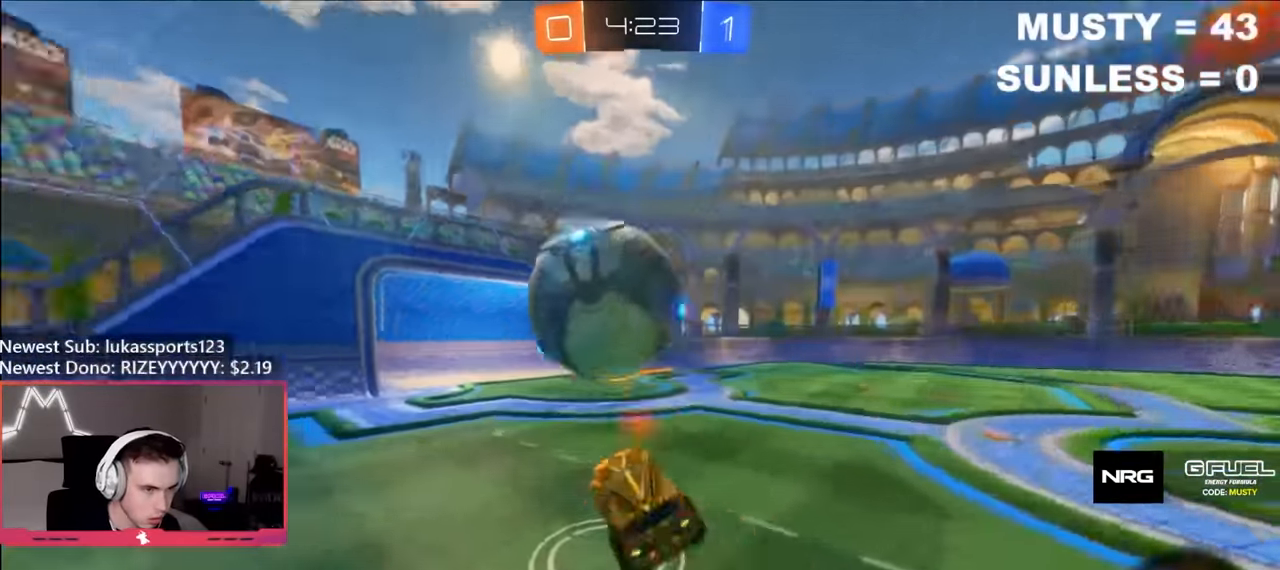
{"buttons": ["L1"], "left_stick": "down-right", "right_stick": "center", "events": [[134, "left_stick", "down"], [300, "L1", "down"], [300, "left_stick", "down-right"]]}
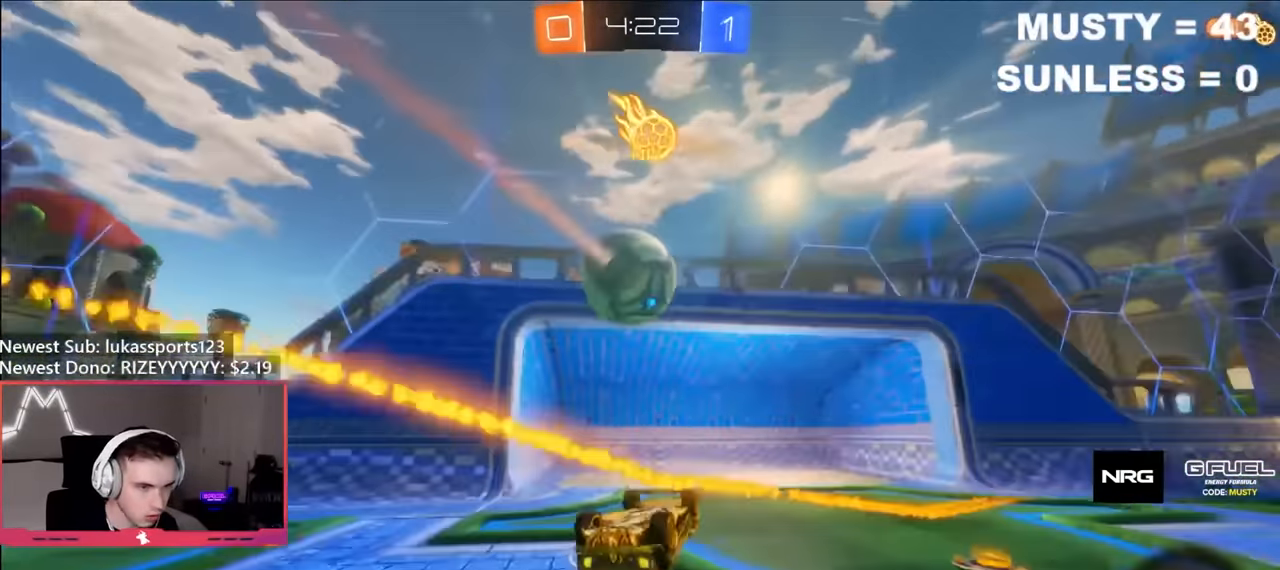
{"buttons": ["Y"], "left_stick": "center", "right_stick": "center", "events": [[250, "left_stick", "right"], [367, "L1", "up"], [400, "Y", "down"], [400, "left_stick", "center"]]}
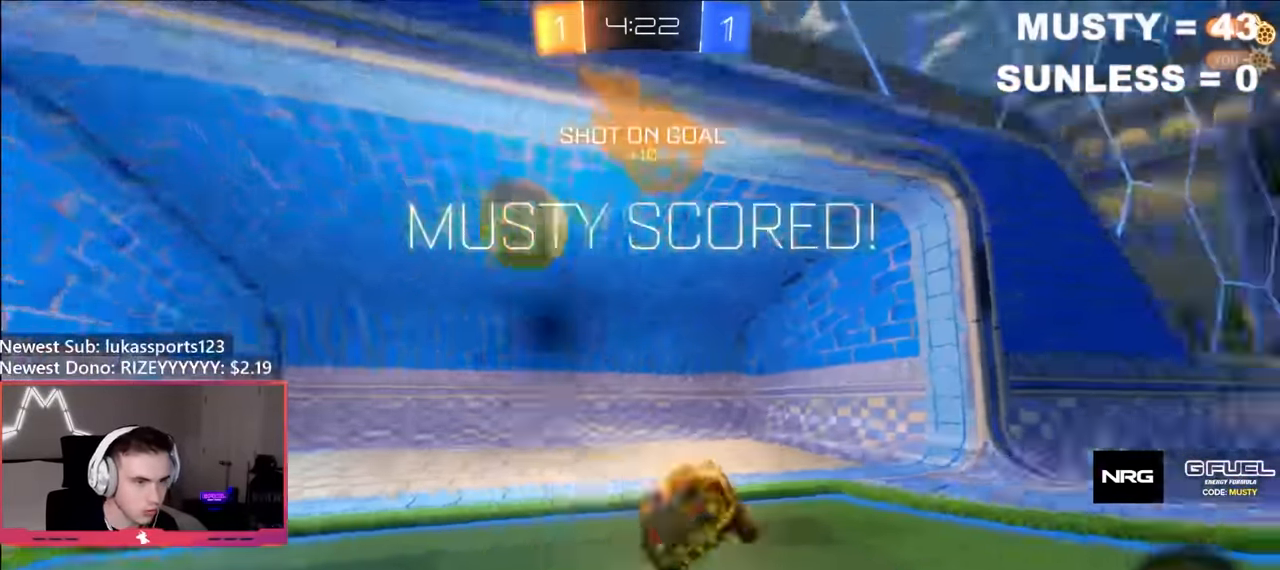
{"buttons": ["L1"], "left_stick": "up-right", "right_stick": "center", "events": [[17, "Y", "up"], [200, "left_stick", "left"], [317, "L1", "down"], [317, "left_stick", "up"], [367, "left_stick", "up-right"]]}
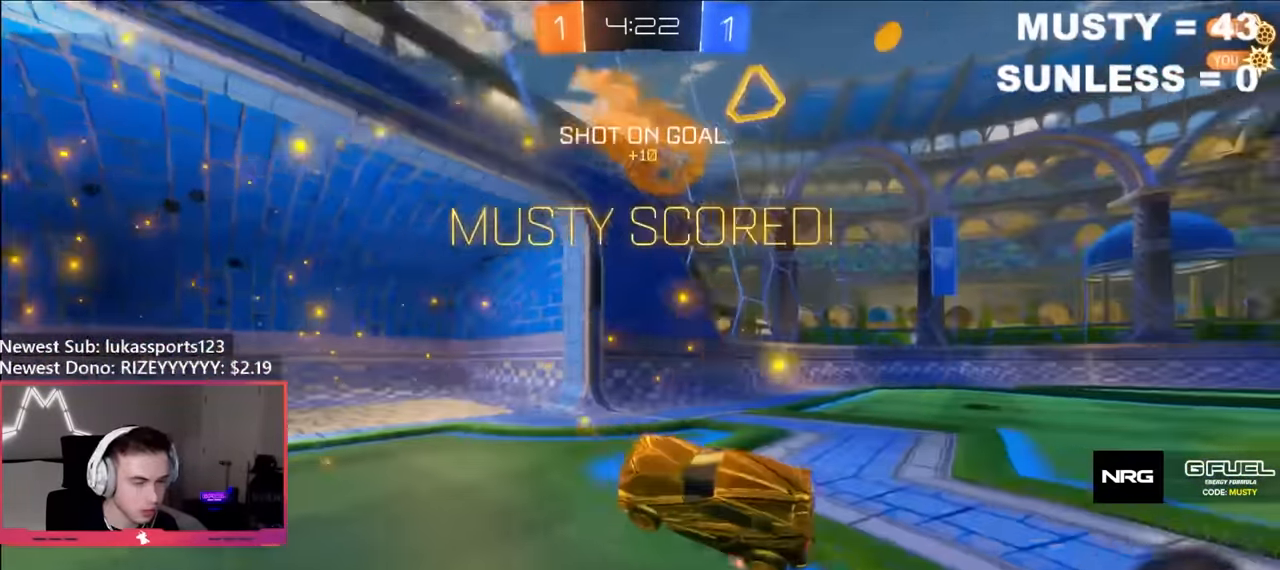
{"buttons": ["L1"], "left_stick": "up-right", "right_stick": "center", "events": []}
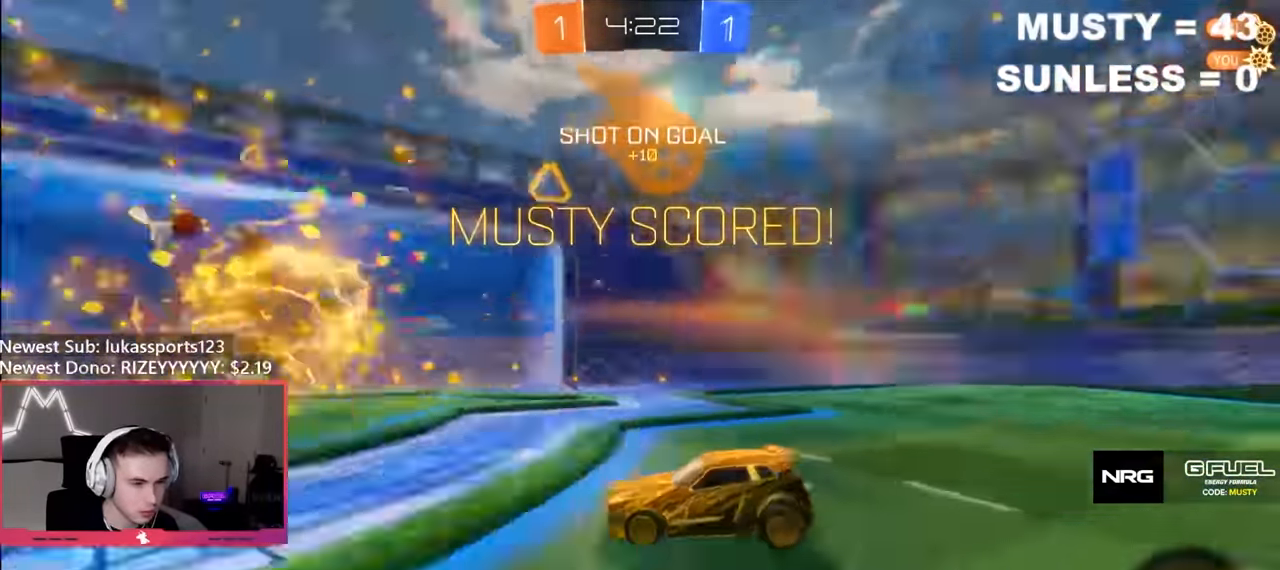
{"buttons": ["L1"], "left_stick": "down-left", "right_stick": "center", "events": [[17, "left_stick", "center"], [84, "A", "down"], [84, "left_stick", "down-left"], [134, "A", "up"], [167, "A", "down"], [317, "A", "up"]]}
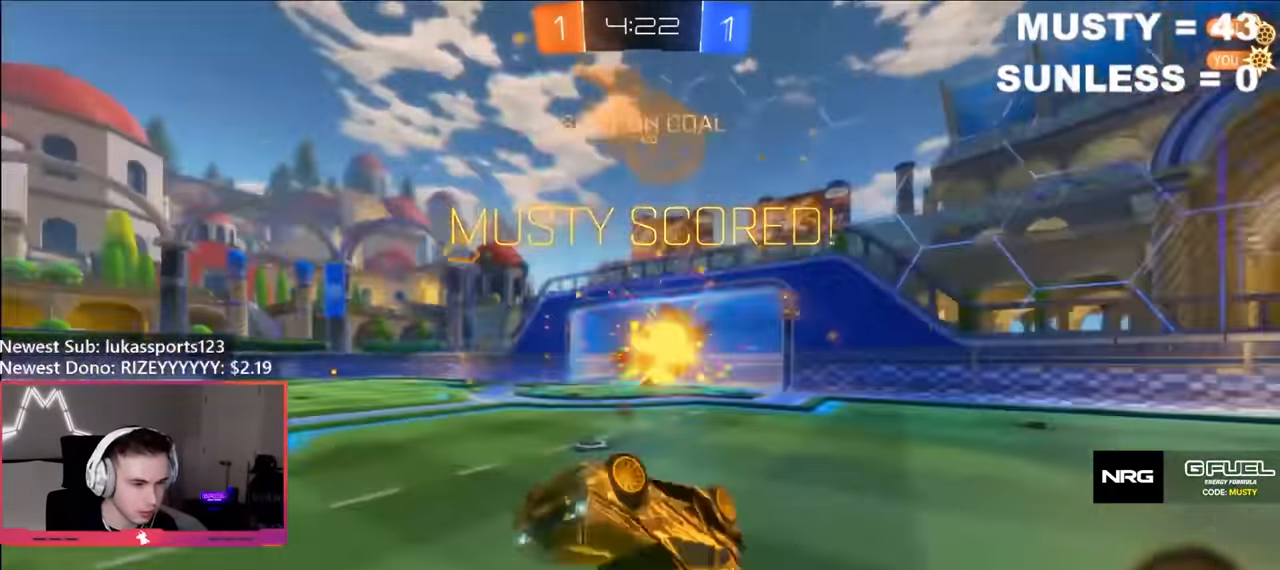
{"buttons": ["R2"], "left_stick": "center", "right_stick": "center", "events": [[17, "B", "down"], [17, "R2", "down"], [50, "left_stick", "up-left"], [384, "L1", "up"], [434, "B", "up"], [484, "left_stick", "center"]]}
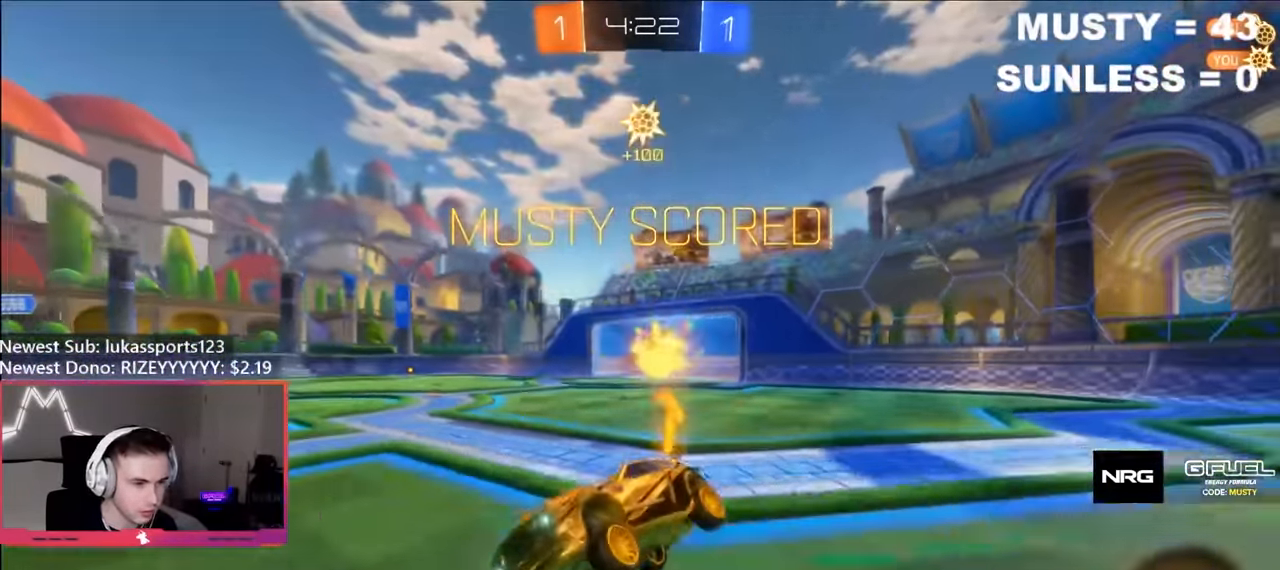
{"buttons": ["B", "R2"], "left_stick": "left", "right_stick": "center", "events": [[67, "left_stick", "right"], [350, "left_stick", "center"], [434, "B", "down"], [467, "left_stick", "left"]]}
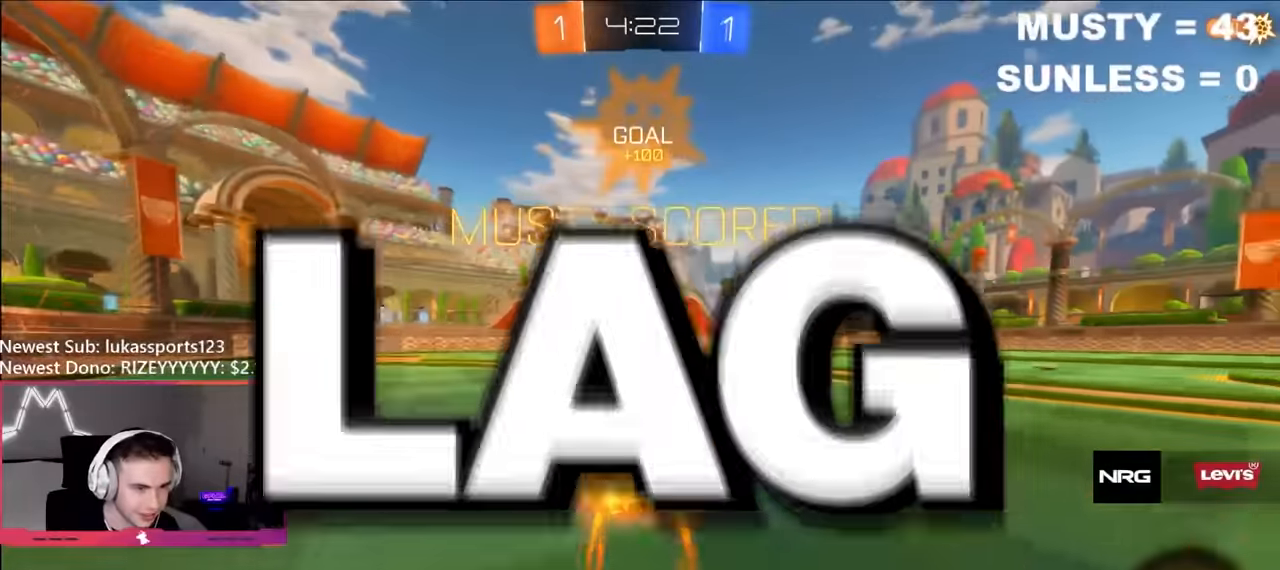
{"buttons": ["X", "R2"], "left_stick": "center", "right_stick": "center", "events": [[50, "B", "up"], [100, "left_stick", "center"], [184, "X", "down"]]}
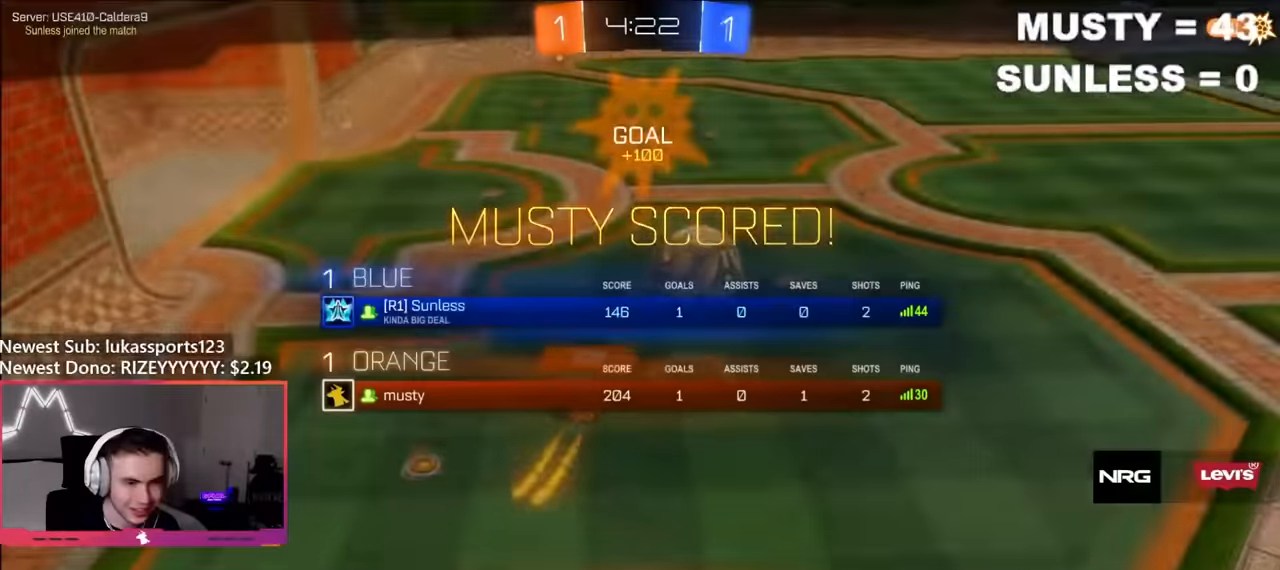
{"buttons": ["X", "R2"], "left_stick": "center", "right_stick": "center", "events": []}
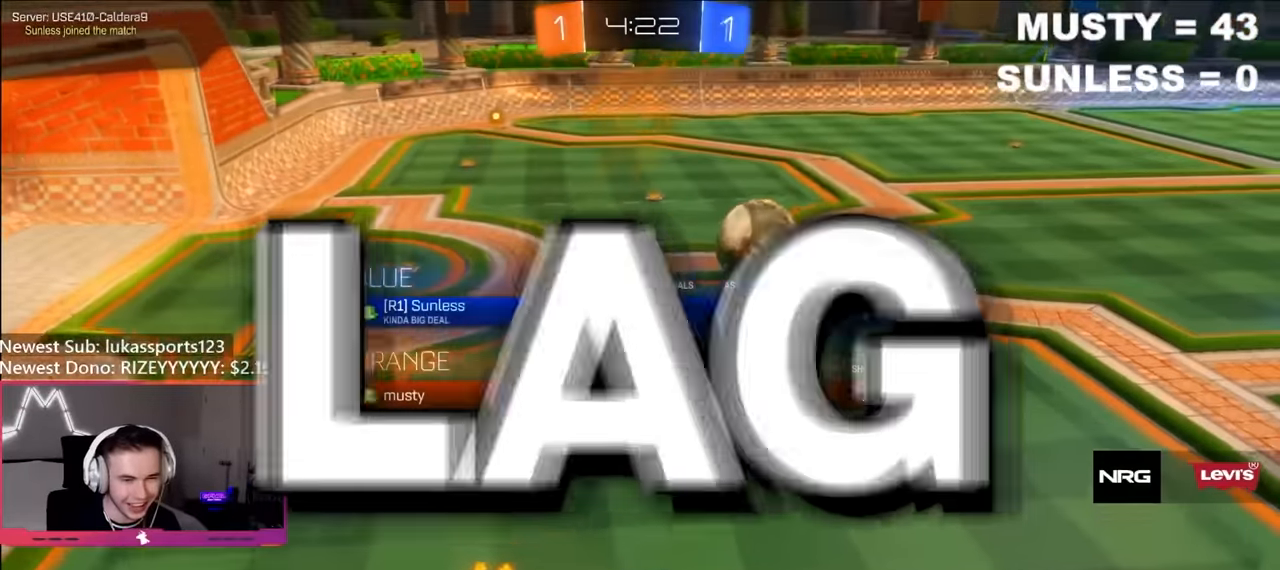
{"buttons": ["R2"], "left_stick": "center", "right_stick": "center", "events": [[300, "X", "up"], [300, "left_stick", "right"], [483, "left_stick", "center"]]}
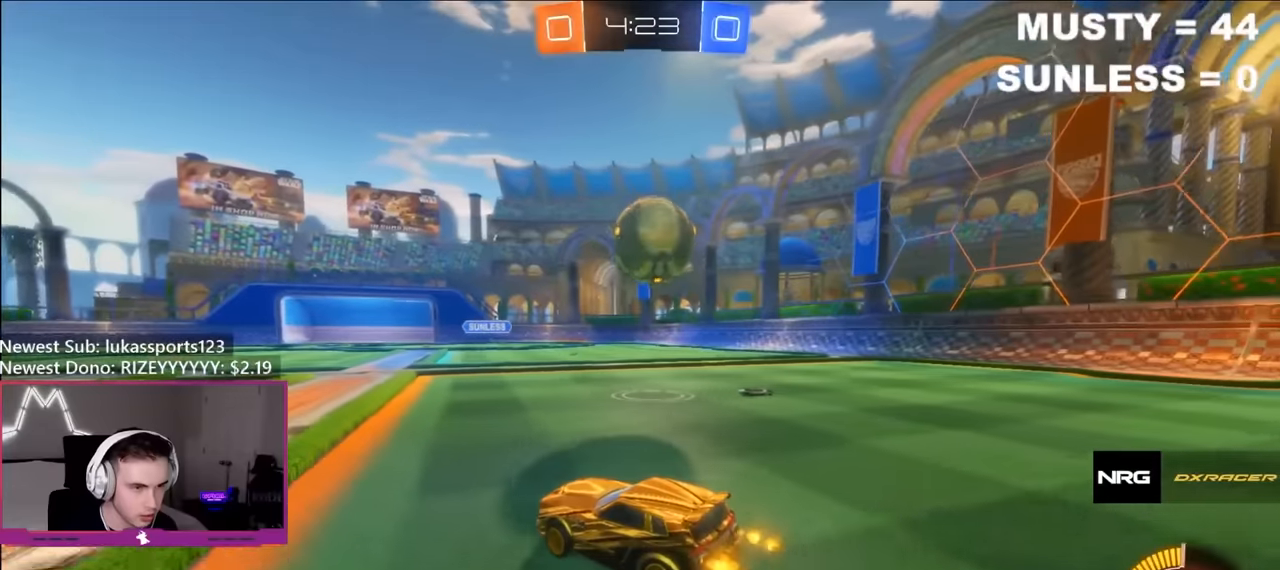
{"buttons": ["B", "R2"], "left_stick": "center", "right_stick": "center", "events": [[100, "B", "down"], [233, "left_stick", "right"], [450, "left_stick", "center"]]}
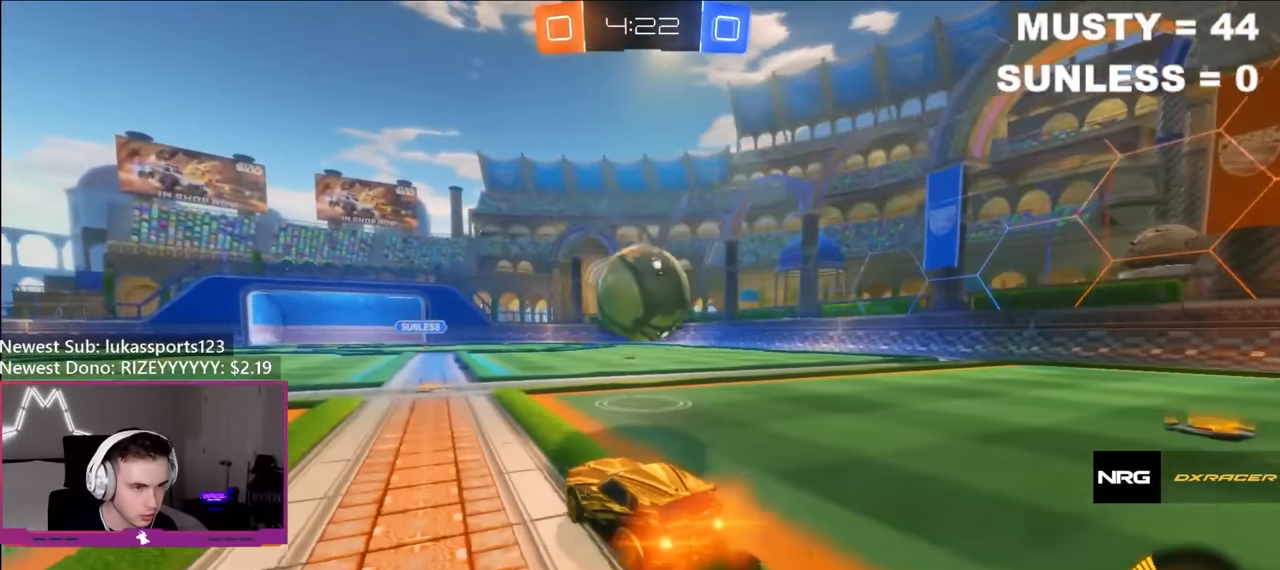
{"buttons": [], "left_stick": "right", "right_stick": "center", "events": [[200, "left_stick", "right"], [333, "A", "down"], [333, "R2", "up"], [350, "A", "up"], [383, "B", "up"], [383, "left_stick", "center"], [500, "left_stick", "right"]]}